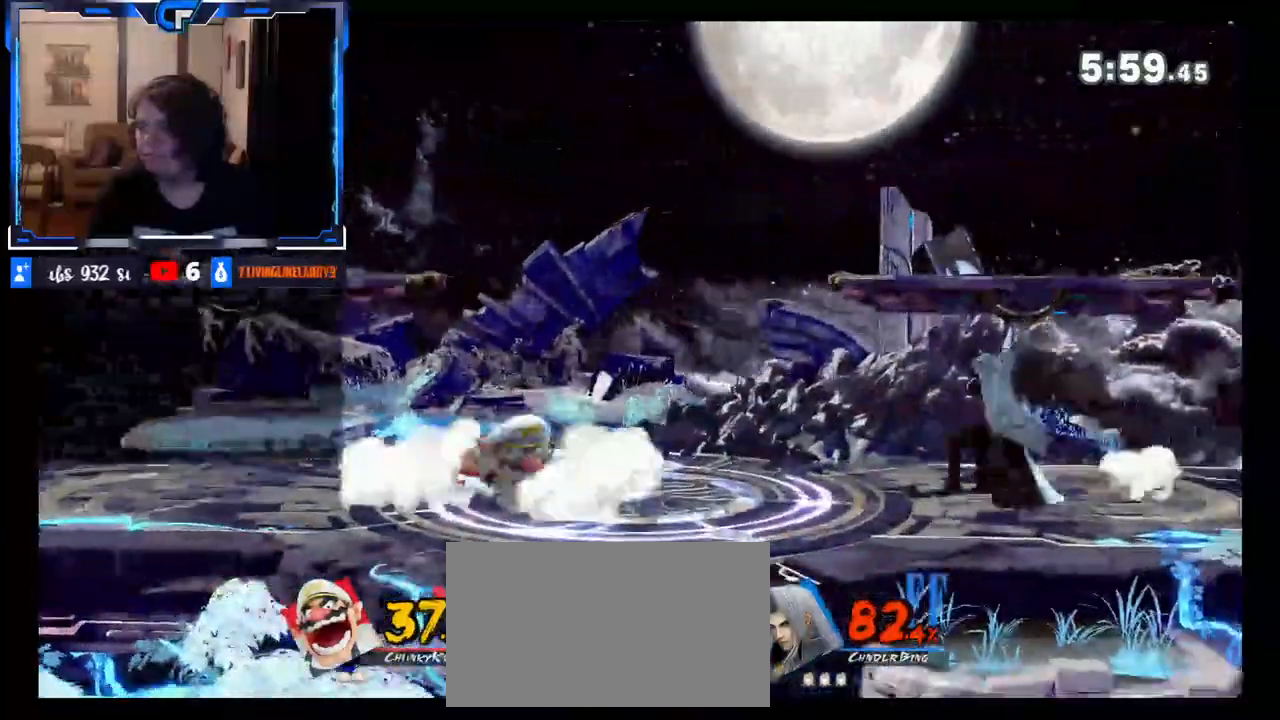
Gameplay with a controller (Nintendo layout); each line is a JSON object with the inputs held at the frame after it. "events" lists button and stick changes between this image and that frame as [ms after this image, input, new state], when the widget could be followed in between. Not read: L3 R3.
{"buttons": ["X"], "left_stick": "left", "right_stick": "center", "events": [[33, "R1", "up"], [167, "R1", "down"], [267, "R1", "up"], [433, "left_stick", "left"], [467, "X", "down"]]}
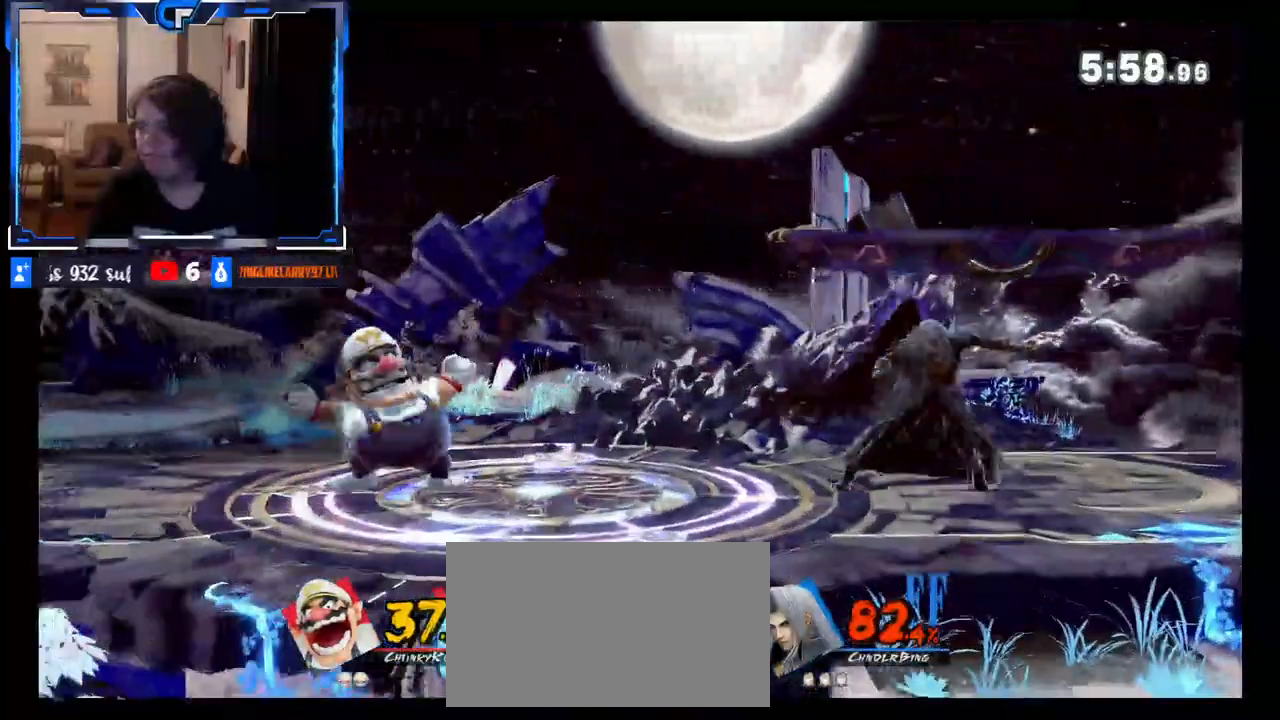
{"buttons": [], "left_stick": "right", "right_stick": "center", "events": [[100, "X", "up"], [200, "left_stick", "right"], [283, "X", "down"], [417, "X", "up"]]}
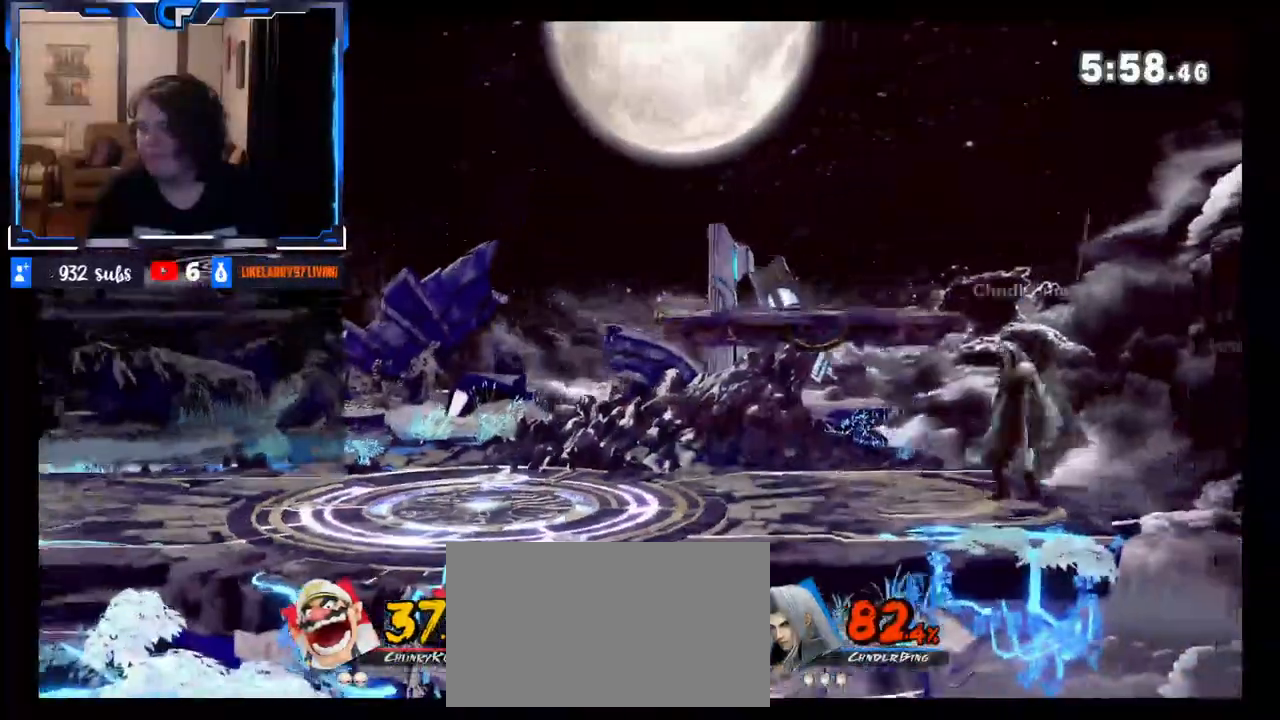
{"buttons": [], "left_stick": "right", "right_stick": "center", "events": [[117, "left_stick", "up-left"], [350, "left_stick", "right"]]}
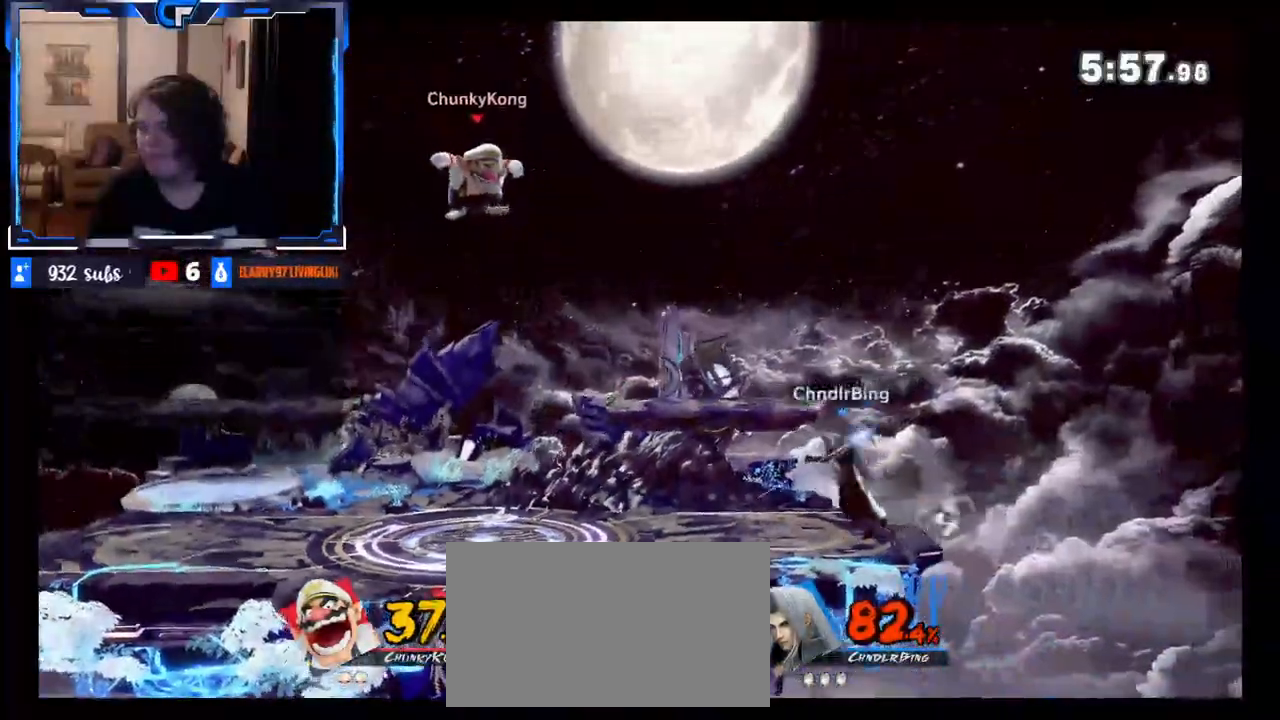
{"buttons": [], "left_stick": "center", "right_stick": "center", "events": [[450, "left_stick", "center"]]}
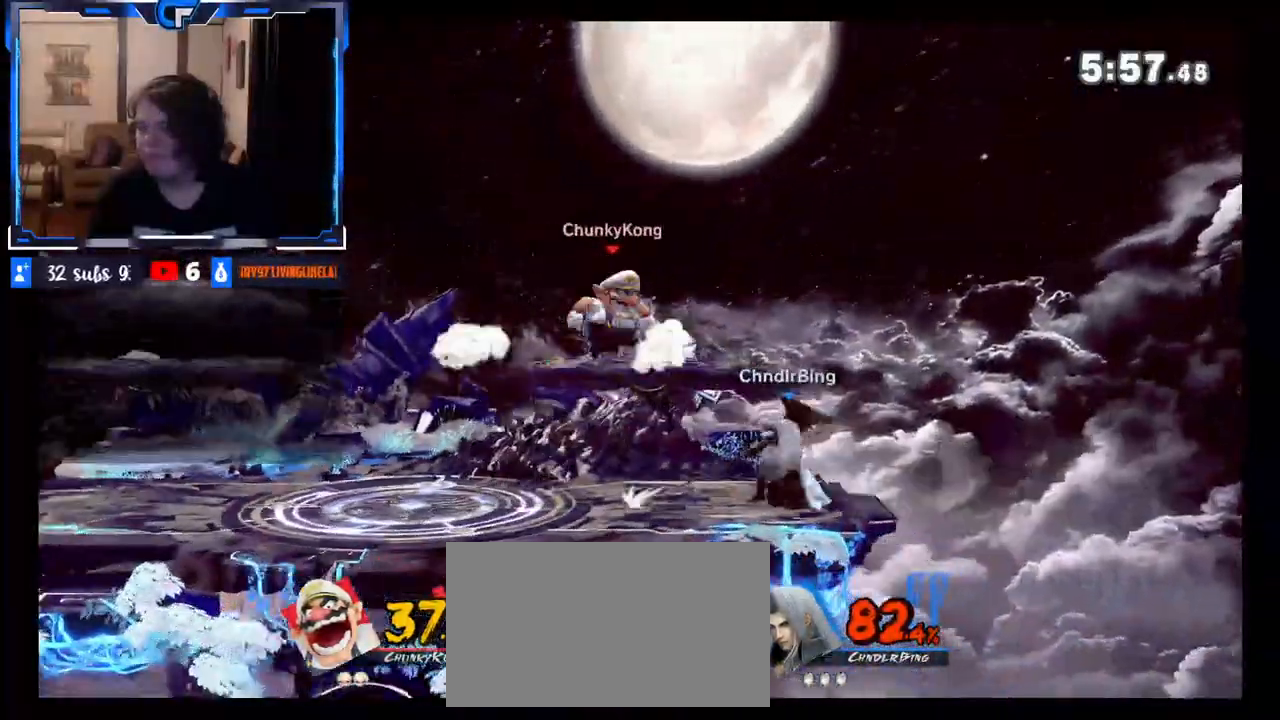
{"buttons": [], "left_stick": "right", "right_stick": "center", "events": [[50, "left_stick", "down"], [233, "X", "down"], [250, "left_stick", "left"], [333, "X", "up"], [500, "left_stick", "right"]]}
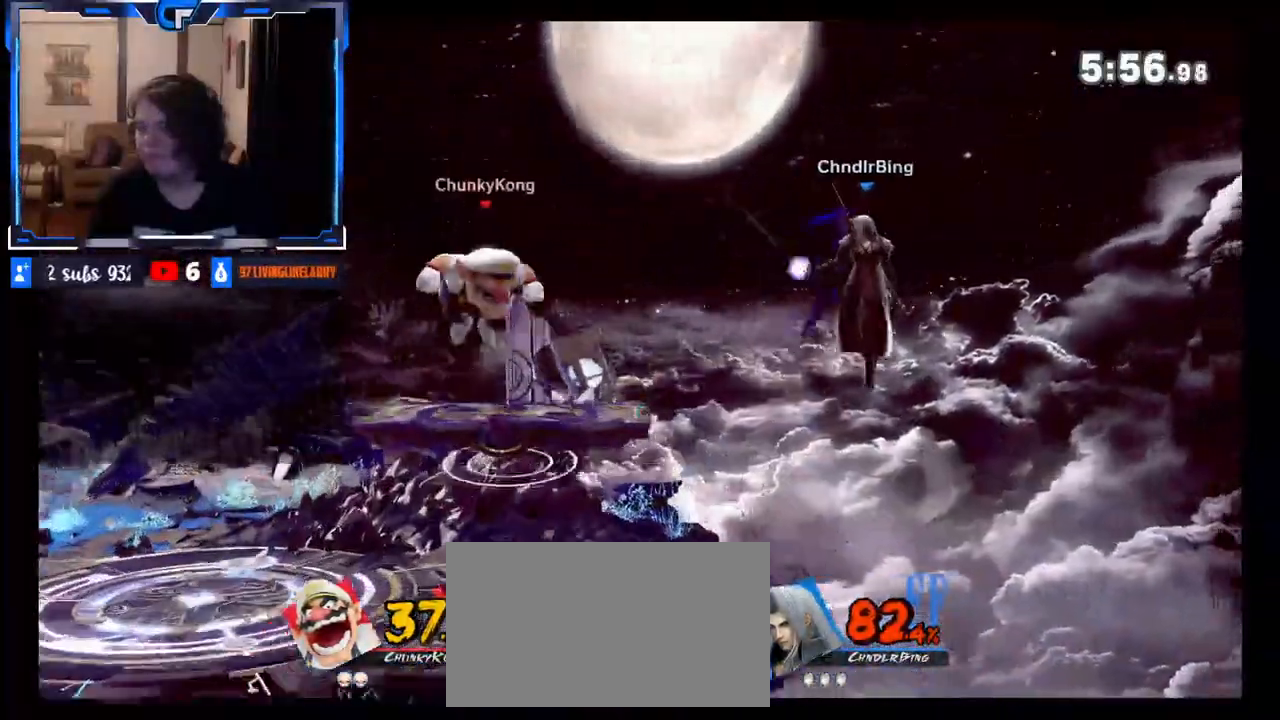
{"buttons": [], "left_stick": "down-right", "right_stick": "center", "events": [[417, "left_stick", "down-right"]]}
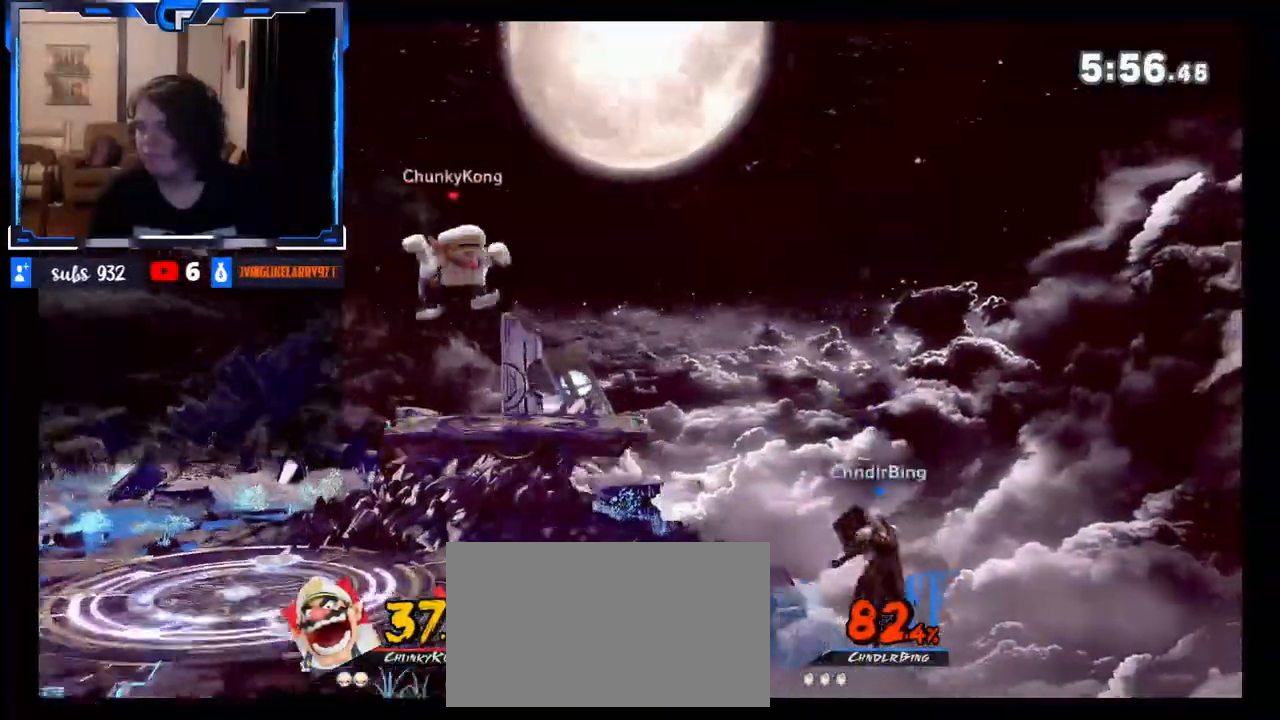
{"buttons": ["R1"], "left_stick": "center", "right_stick": "center", "events": [[133, "left_stick", "center"], [333, "R1", "down"], [400, "R1", "up"], [483, "R1", "down"]]}
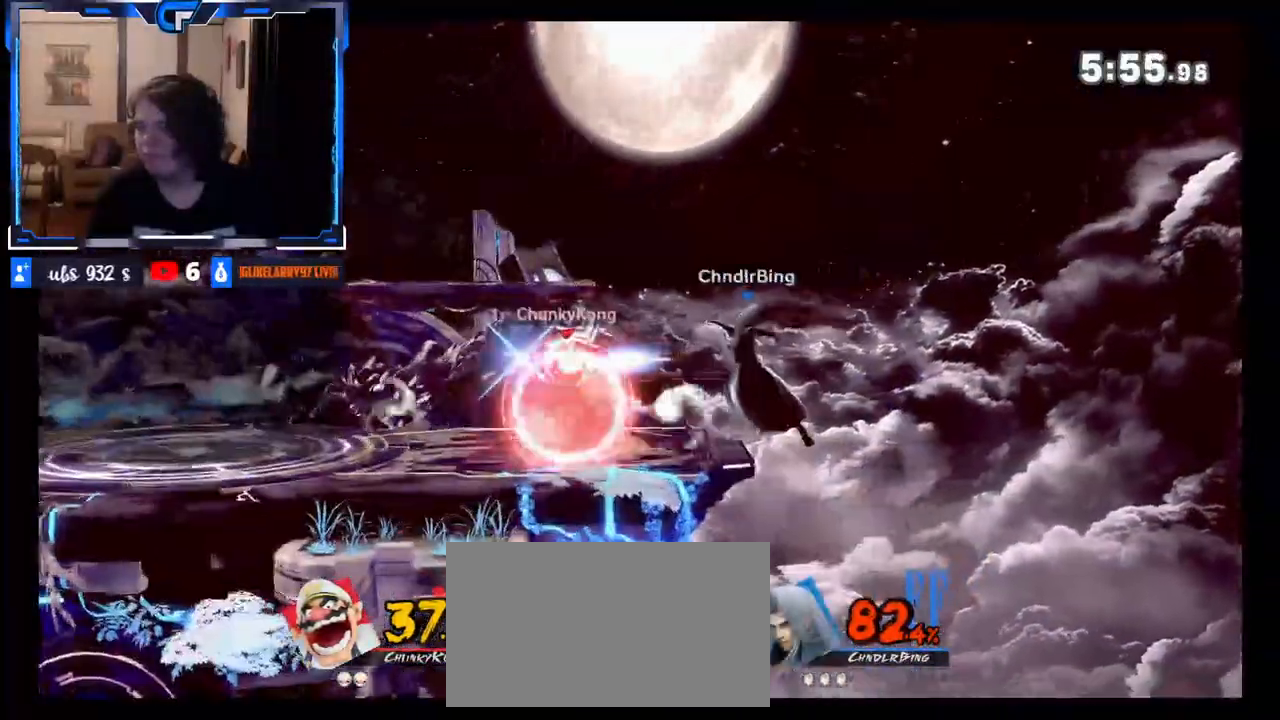
{"buttons": [], "left_stick": "left", "right_stick": "center", "events": [[100, "R1", "up"], [133, "A", "down"], [133, "X", "down"], [133, "left_stick", "right"], [267, "A", "up"], [283, "X", "up"], [350, "left_stick", "left"]]}
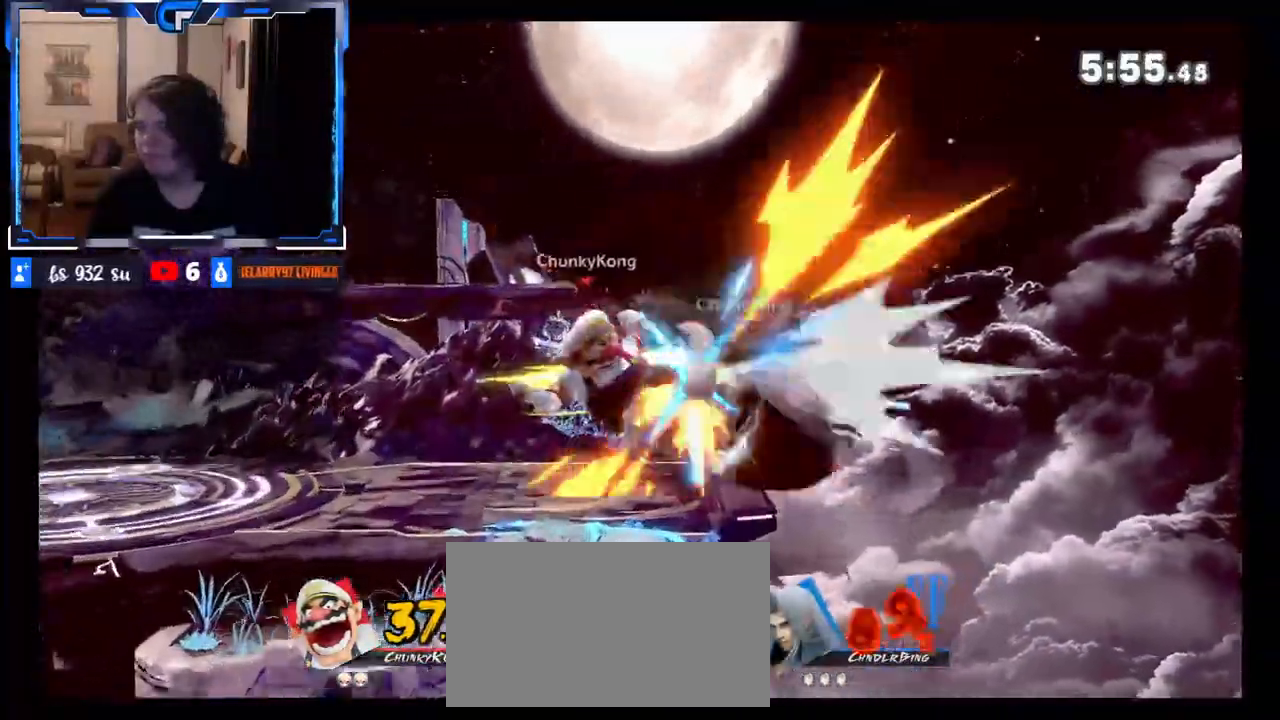
{"buttons": [], "left_stick": "right", "right_stick": "center", "events": [[83, "left_stick", "up-left"], [217, "left_stick", "down"], [300, "left_stick", "center"], [383, "left_stick", "right"]]}
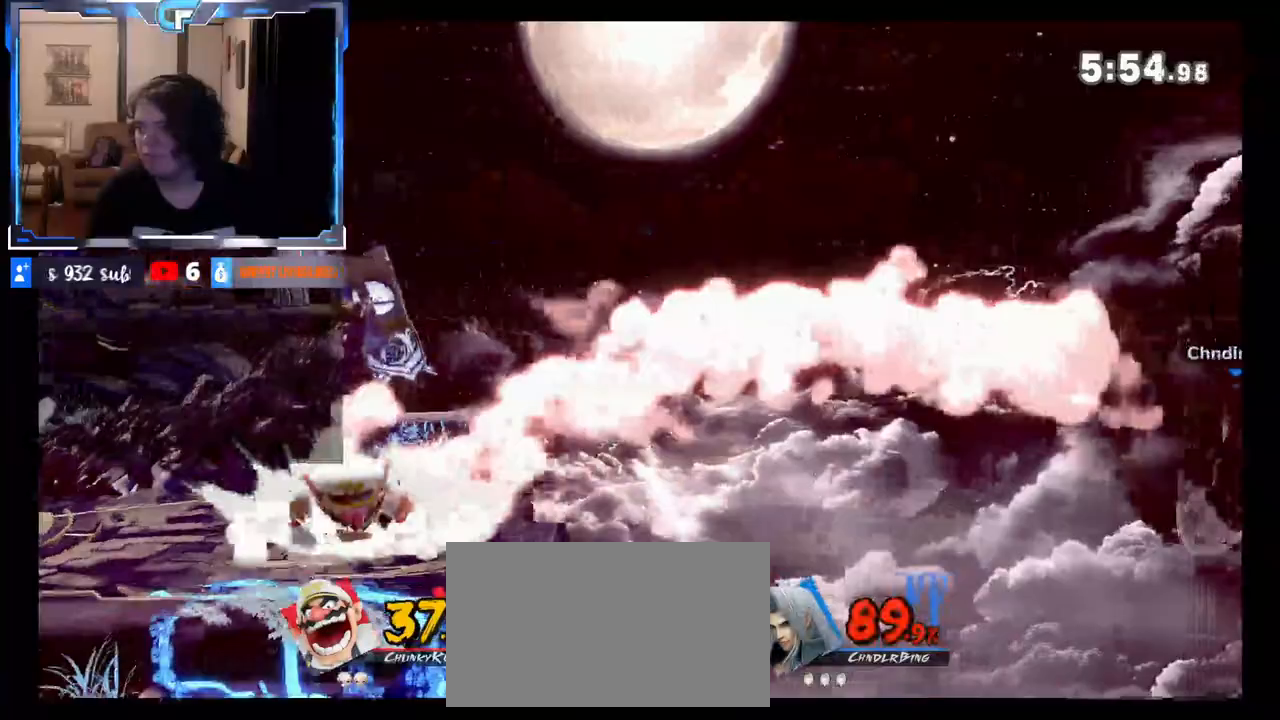
{"buttons": [], "left_stick": "left", "right_stick": "center", "events": [[233, "left_stick", "down"], [267, "X", "down"], [367, "X", "up"], [367, "left_stick", "left"]]}
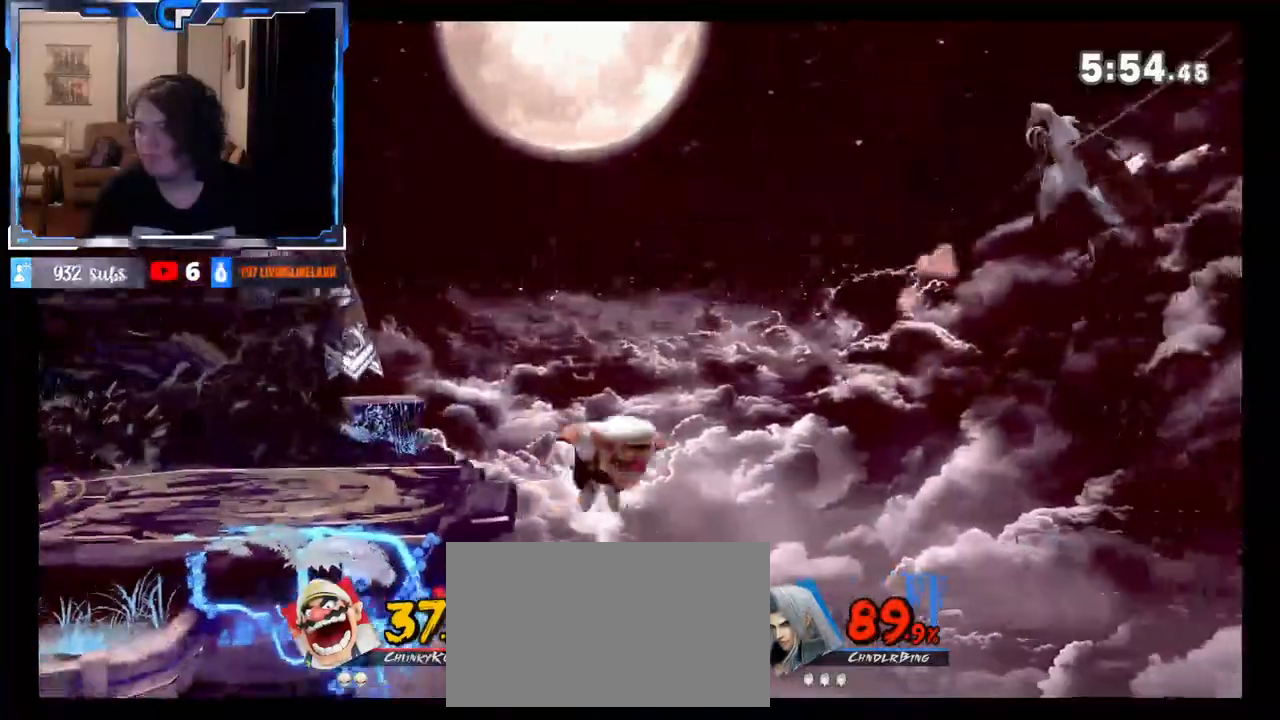
{"buttons": [], "left_stick": "left", "right_stick": "center", "events": [[217, "right_stick", "up"], [233, "left_stick", "down"], [300, "right_stick", "center"], [333, "left_stick", "center"], [467, "left_stick", "left"]]}
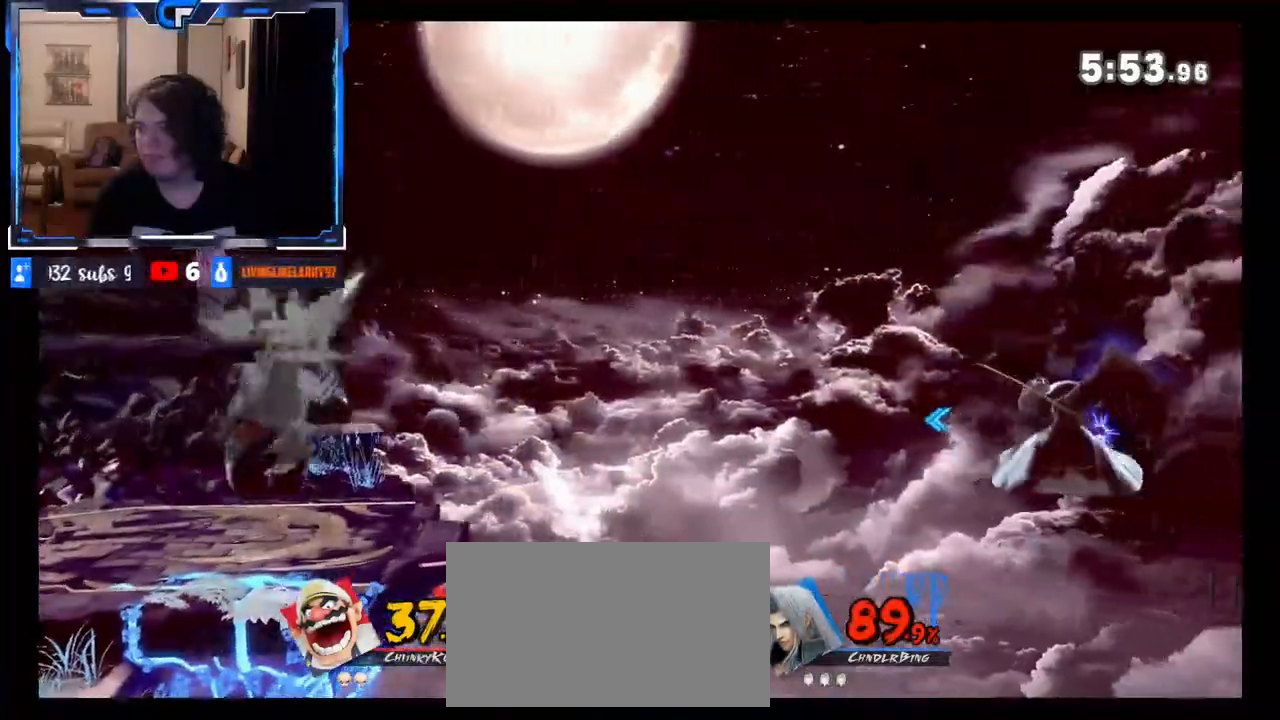
{"buttons": [], "left_stick": "center", "right_stick": "center", "events": [[400, "left_stick", "center"], [417, "right_stick", "down"], [500, "right_stick", "center"]]}
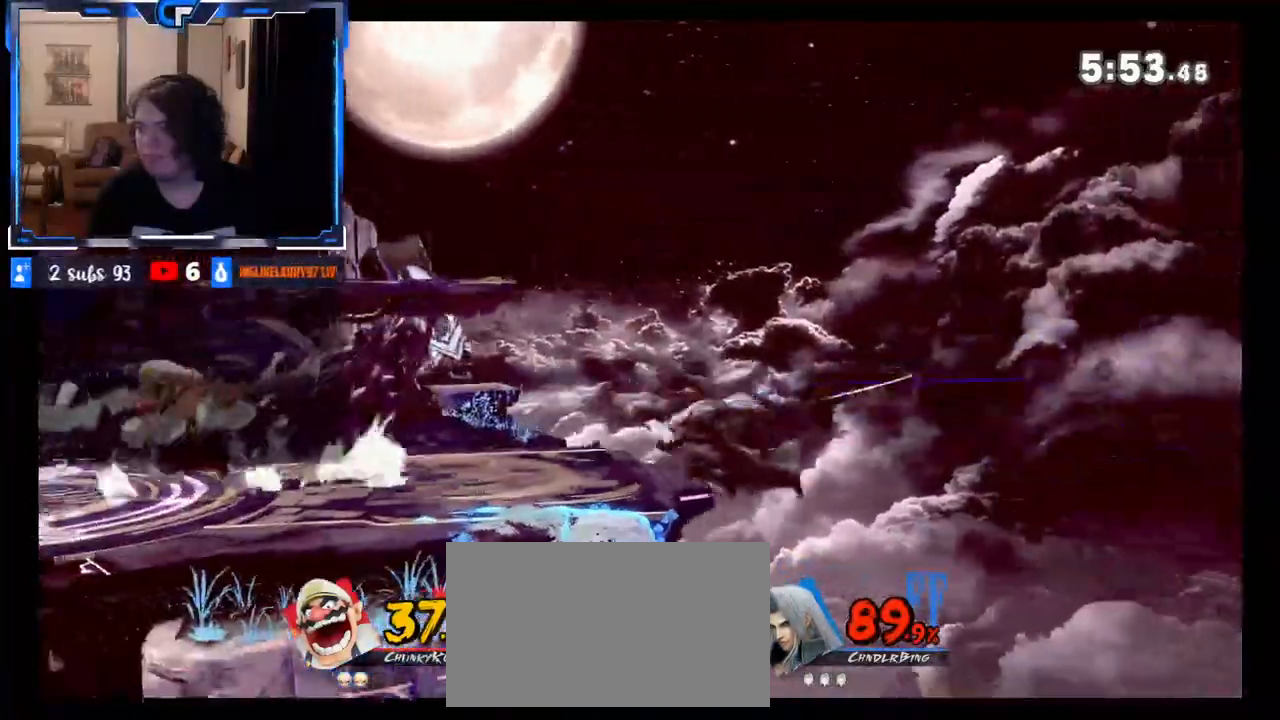
{"buttons": [], "left_stick": "left", "right_stick": "center", "events": [[133, "left_stick", "right"], [317, "X", "down"], [350, "X", "up"], [417, "left_stick", "left"]]}
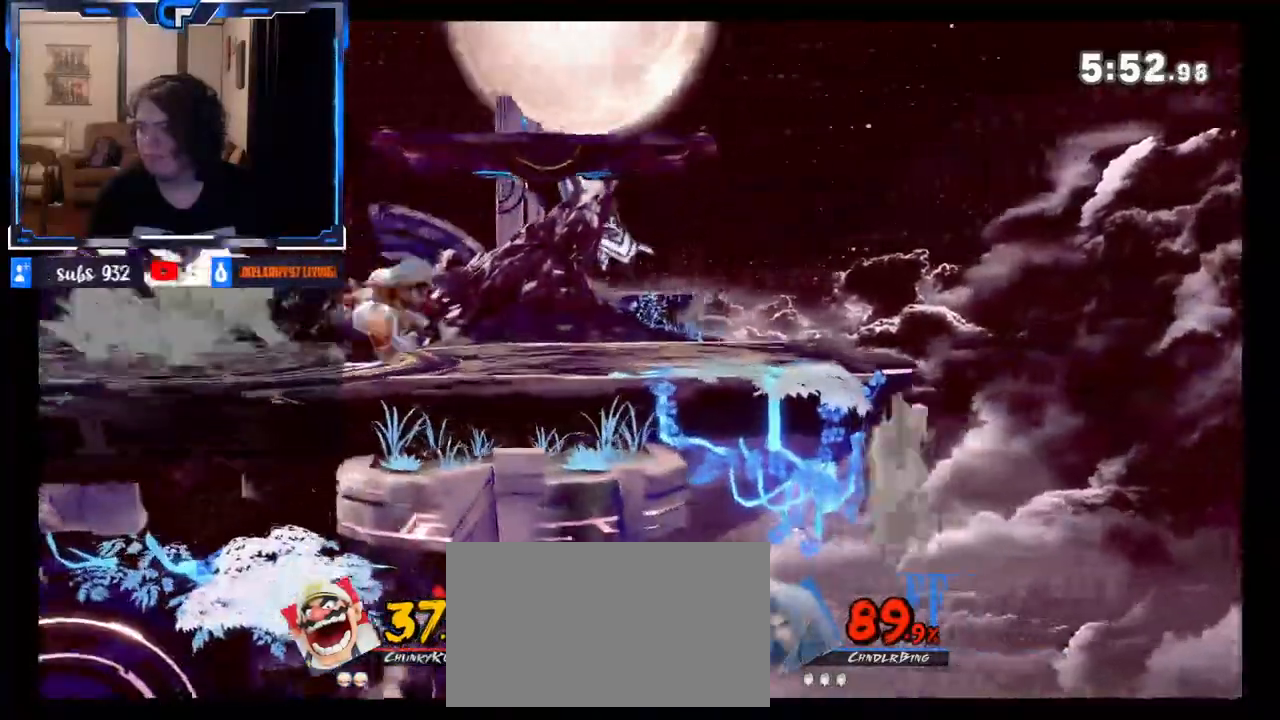
{"buttons": [], "left_stick": "right", "right_stick": "center", "events": [[133, "left_stick", "down"], [133, "right_stick", "up"], [217, "right_stick", "center"], [300, "left_stick", "center"], [367, "left_stick", "right"]]}
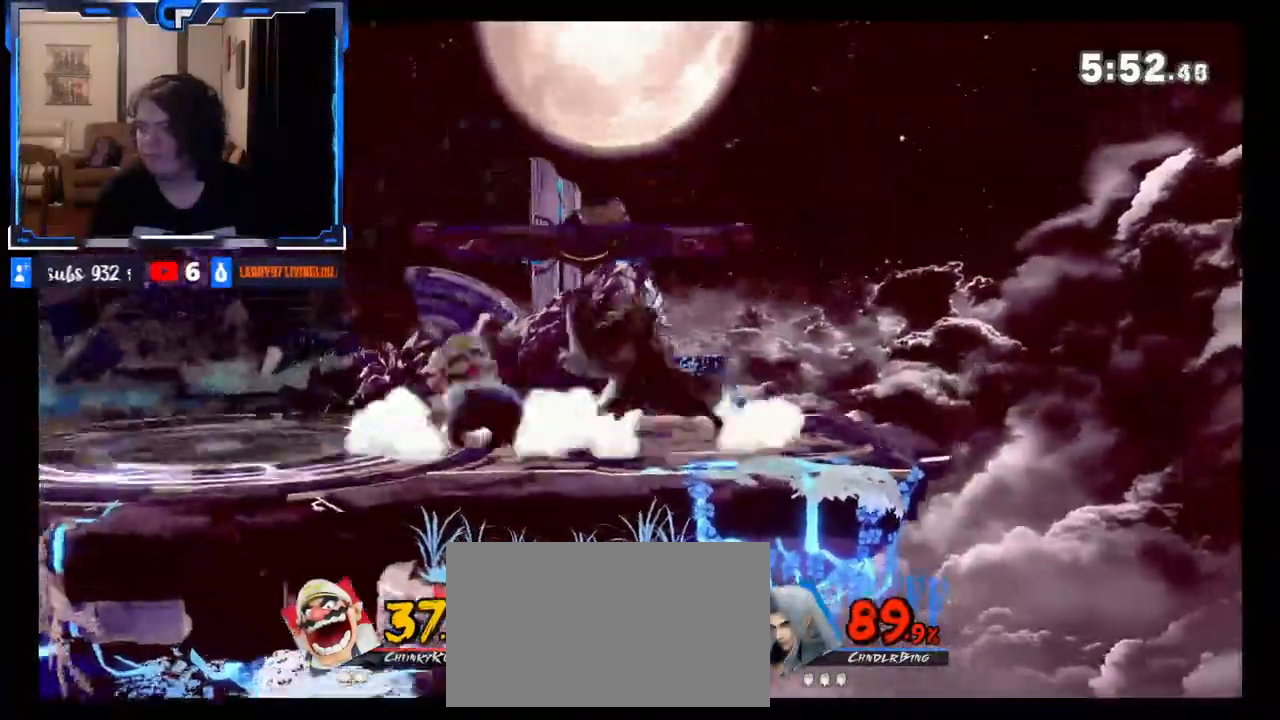
{"buttons": [], "left_stick": "left", "right_stick": "center", "events": [[33, "X", "down"], [50, "A", "down"], [50, "left_stick", "center"], [133, "A", "up"], [150, "X", "up"], [150, "left_stick", "left"]]}
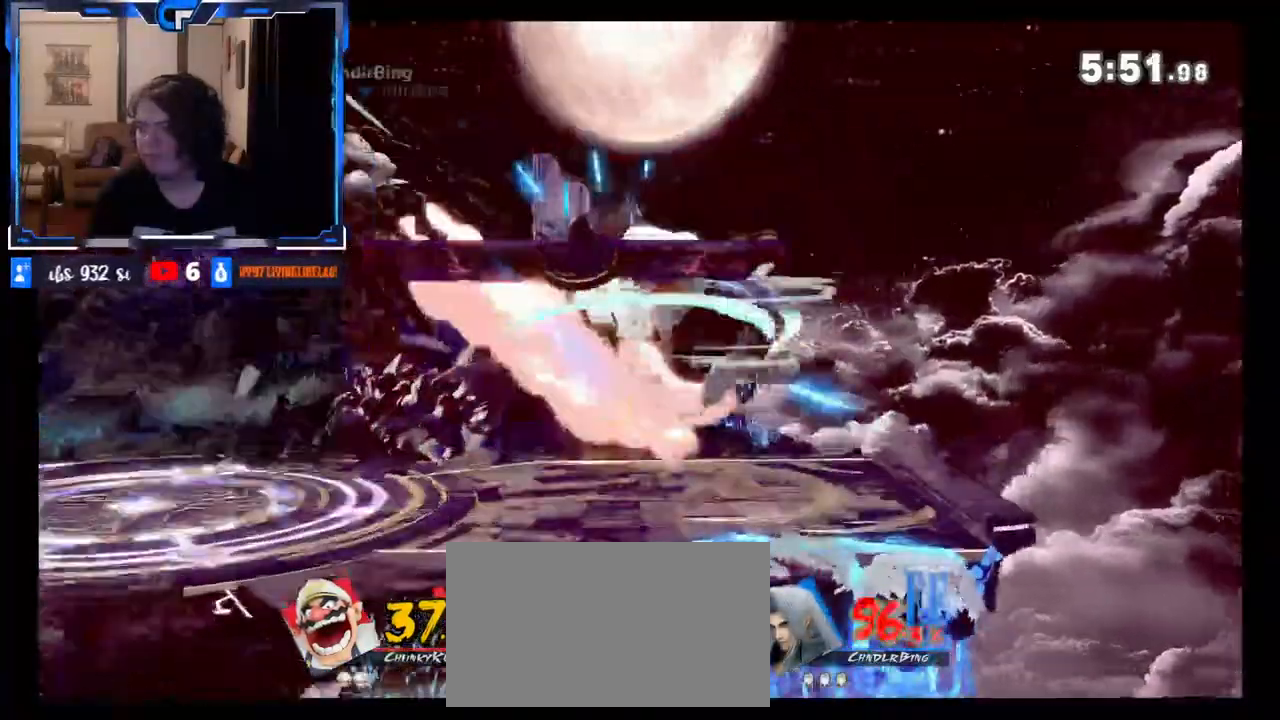
{"buttons": [], "left_stick": "left", "right_stick": "center", "events": [[33, "left_stick", "down"], [133, "left_stick", "center"], [183, "left_stick", "left"]]}
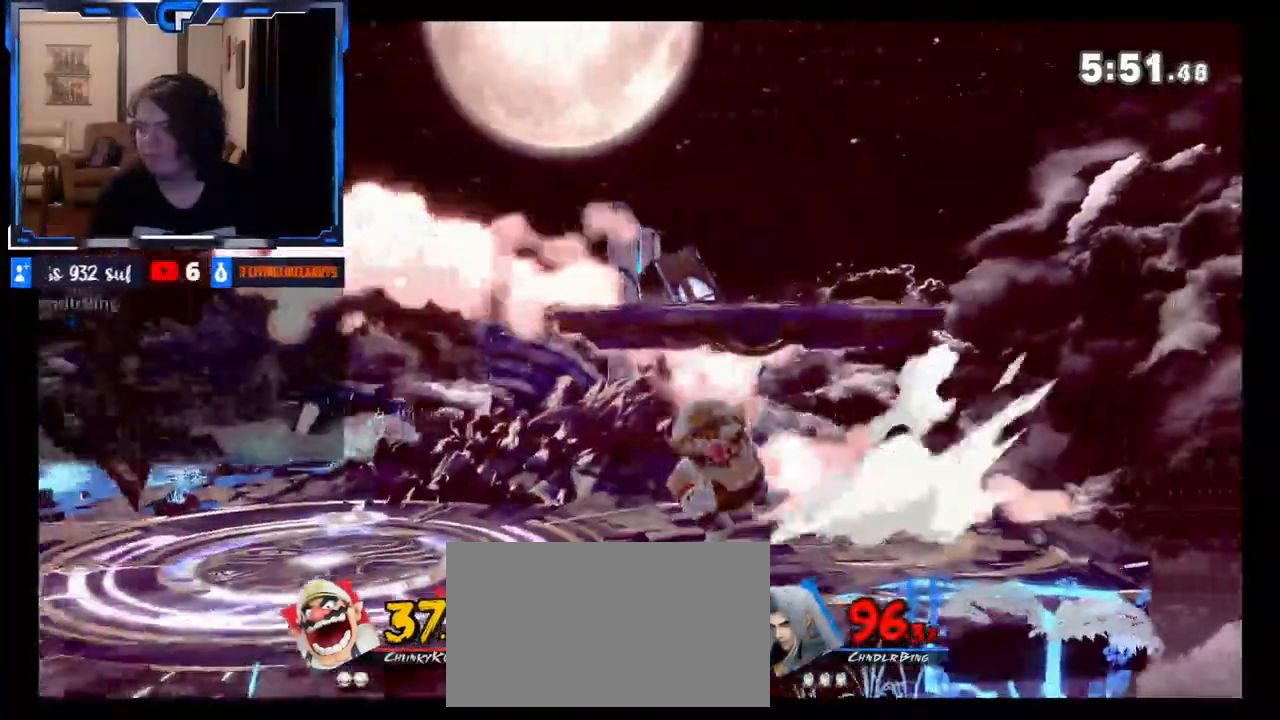
{"buttons": [], "left_stick": "center", "right_stick": "down", "events": [[467, "left_stick", "center"], [467, "right_stick", "down"]]}
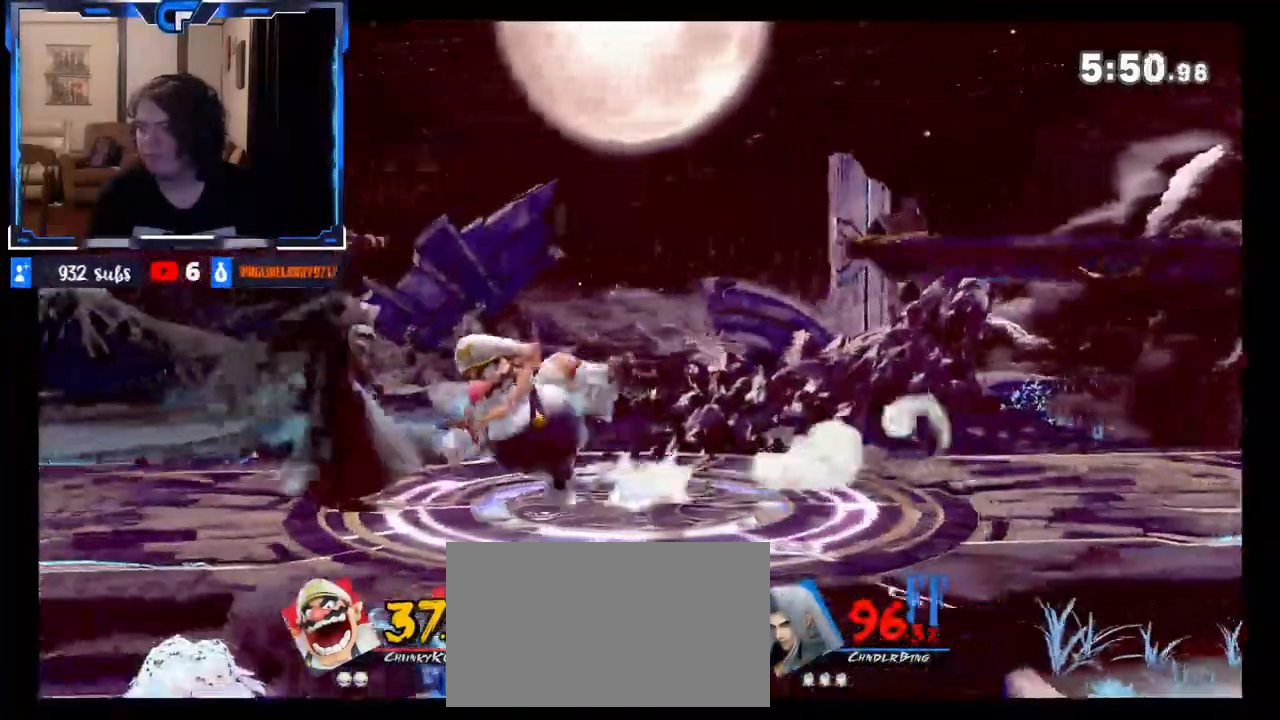
{"buttons": [], "left_stick": "left", "right_stick": "left", "events": [[33, "right_stick", "center"], [183, "DPAD_UP", "down"], [200, "DPAD_UP", "up"], [283, "left_stick", "left"], [383, "right_stick", "left"]]}
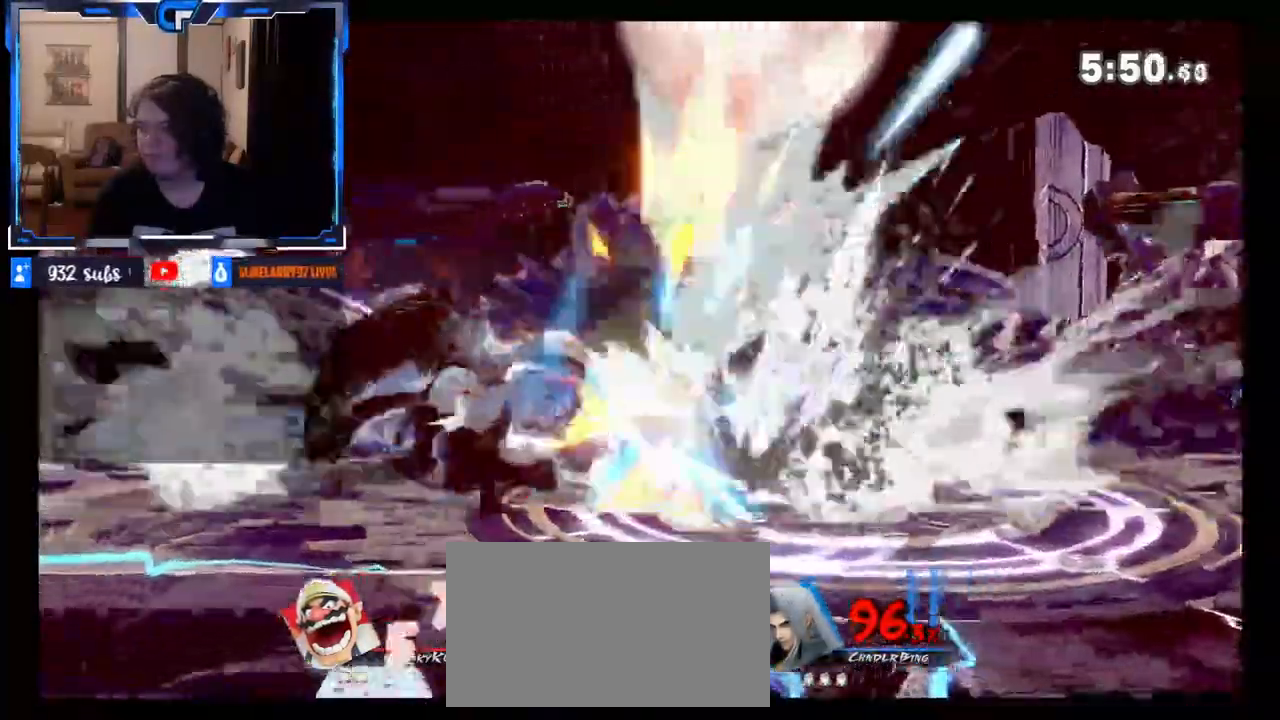
{"buttons": [], "left_stick": "left", "right_stick": "center", "events": [[17, "right_stick", "center"], [150, "left_stick", "down"], [350, "left_stick", "center"], [500, "left_stick", "left"]]}
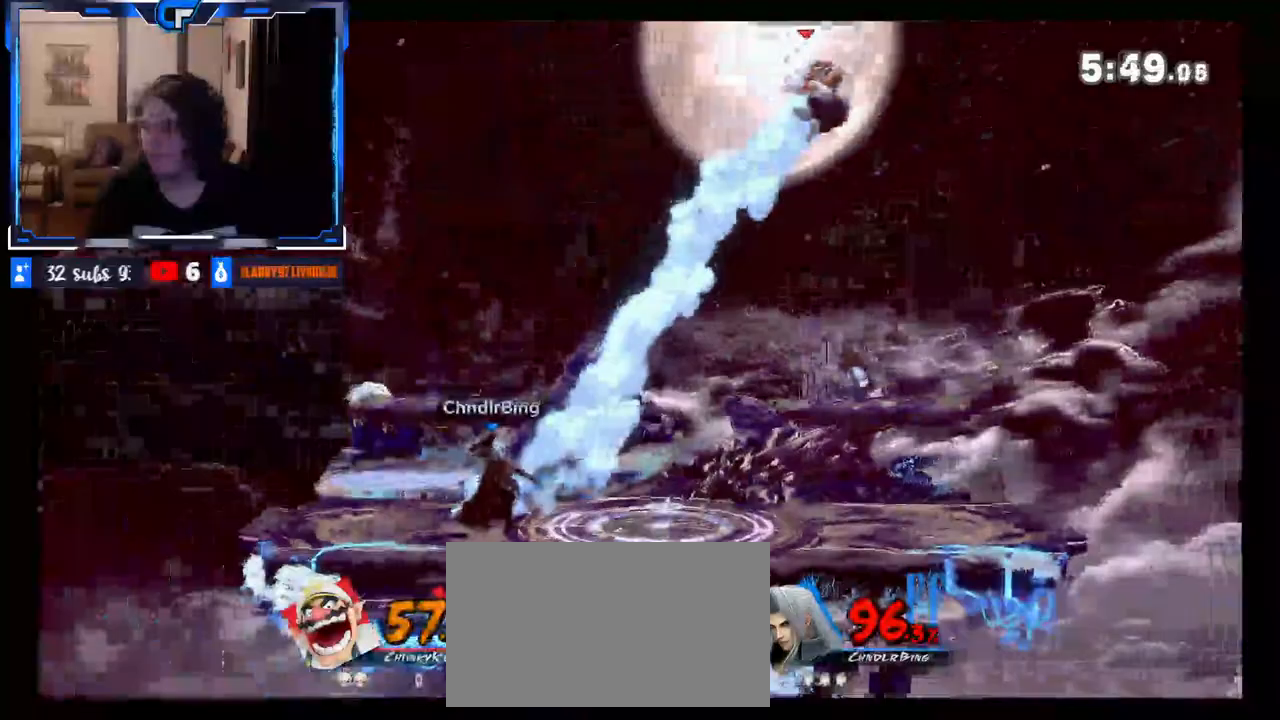
{"buttons": [], "left_stick": "center", "right_stick": "center", "events": [[467, "left_stick", "center"]]}
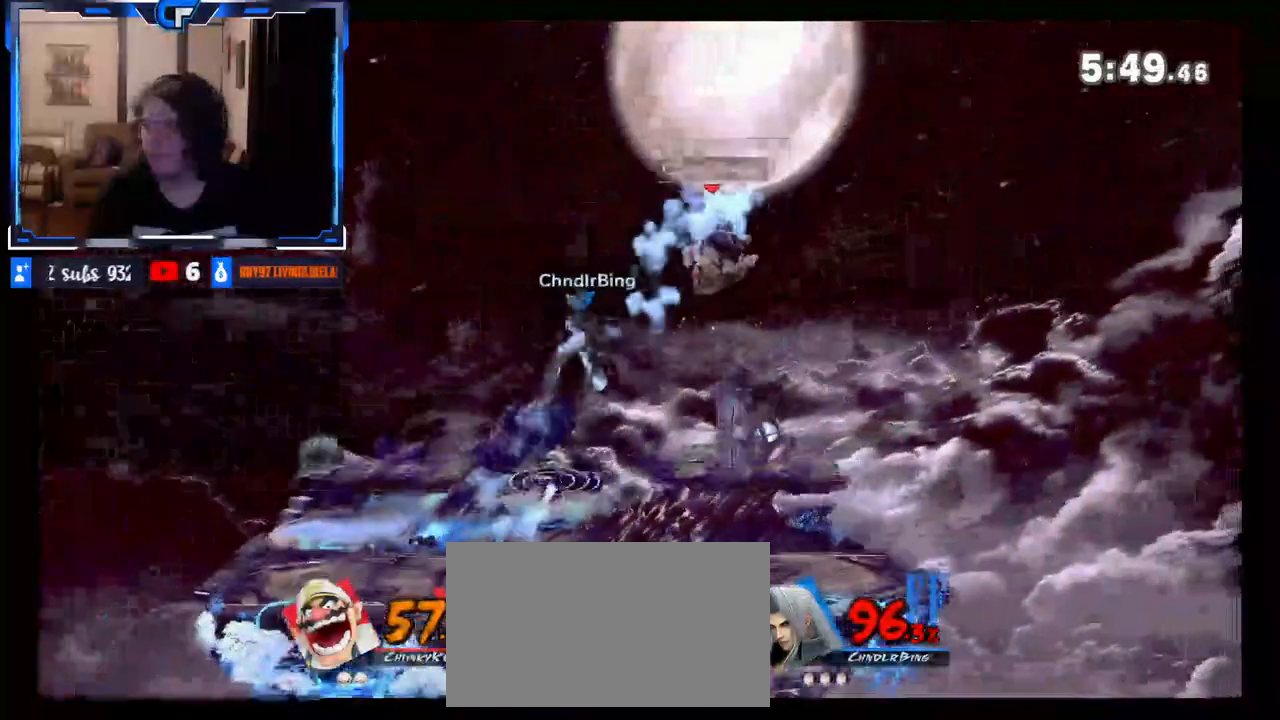
{"buttons": [], "left_stick": "center", "right_stick": "center", "events": [[17, "R1", "down"], [67, "left_stick", "left"], [100, "R1", "up"], [483, "left_stick", "center"]]}
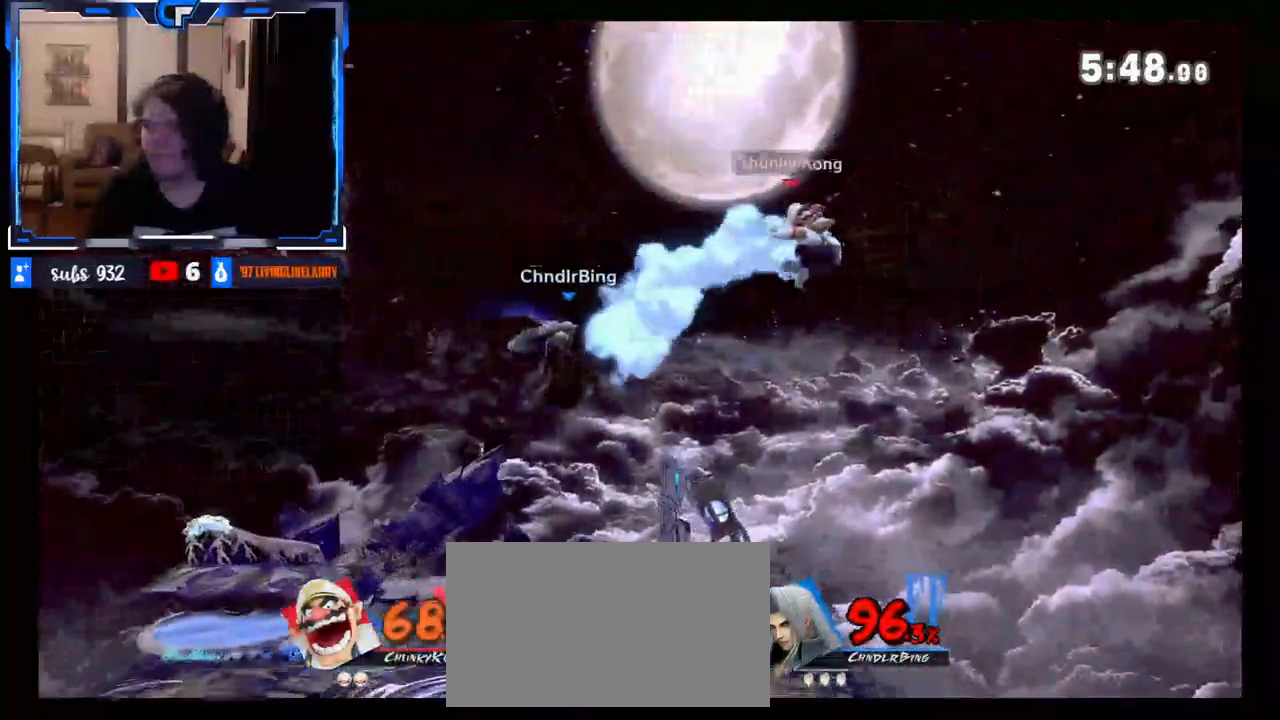
{"buttons": [], "left_stick": "left", "right_stick": "center", "events": [[150, "left_stick", "left"], [383, "X", "down"], [483, "X", "up"]]}
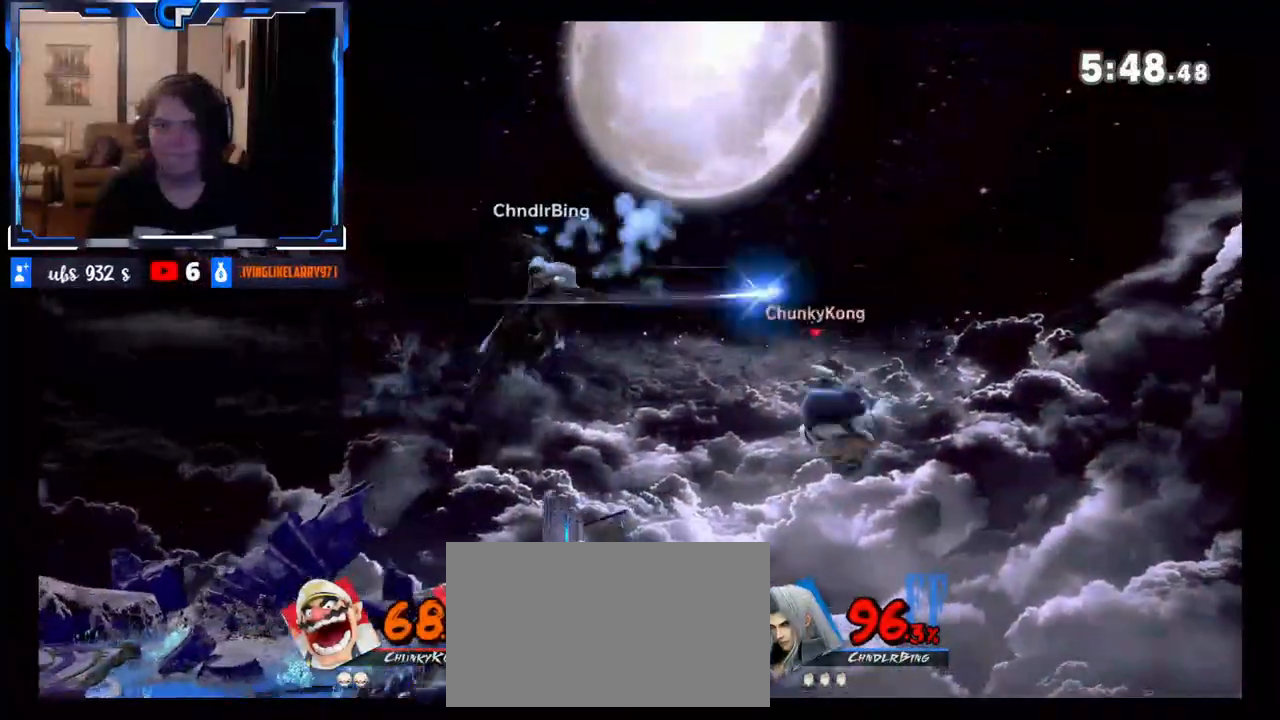
{"buttons": [], "left_stick": "down", "right_stick": "center", "events": [[467, "left_stick", "down"]]}
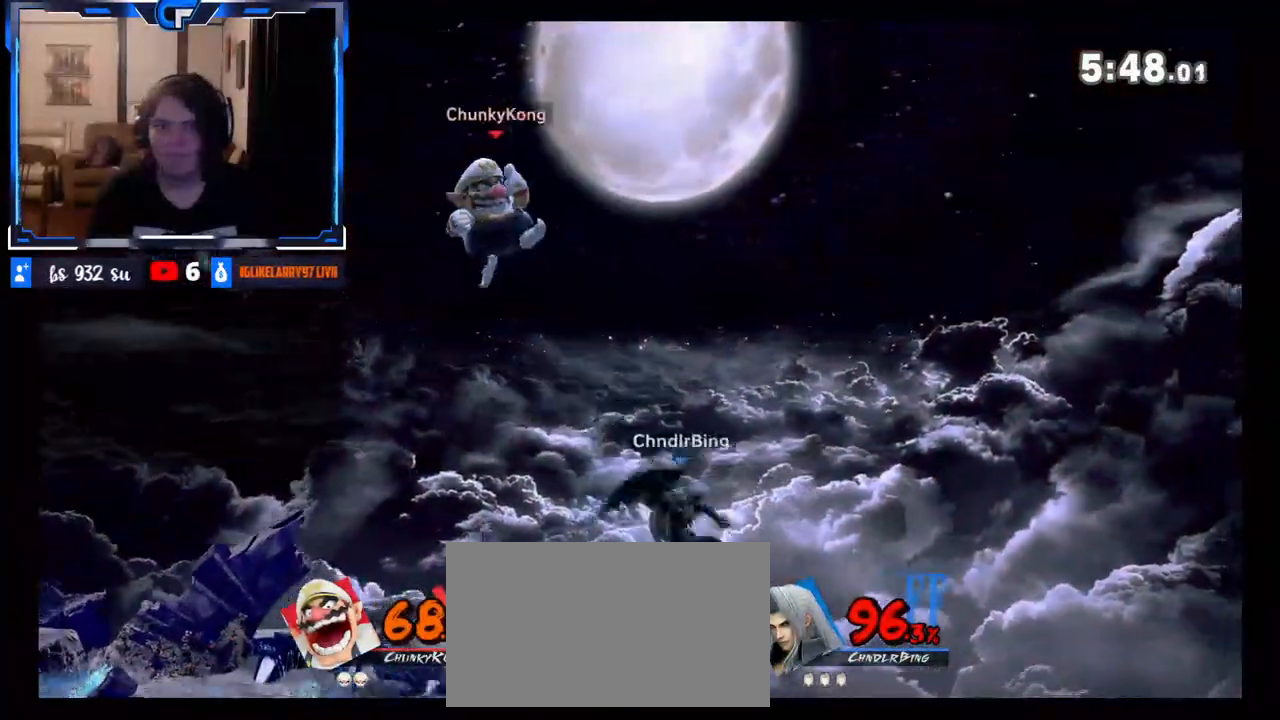
{"buttons": [], "left_stick": "center", "right_stick": "center", "events": [[17, "left_stick", "center"], [83, "R1", "down"], [117, "left_stick", "left"], [133, "R1", "up"], [283, "left_stick", "down"], [367, "left_stick", "right"], [500, "left_stick", "center"]]}
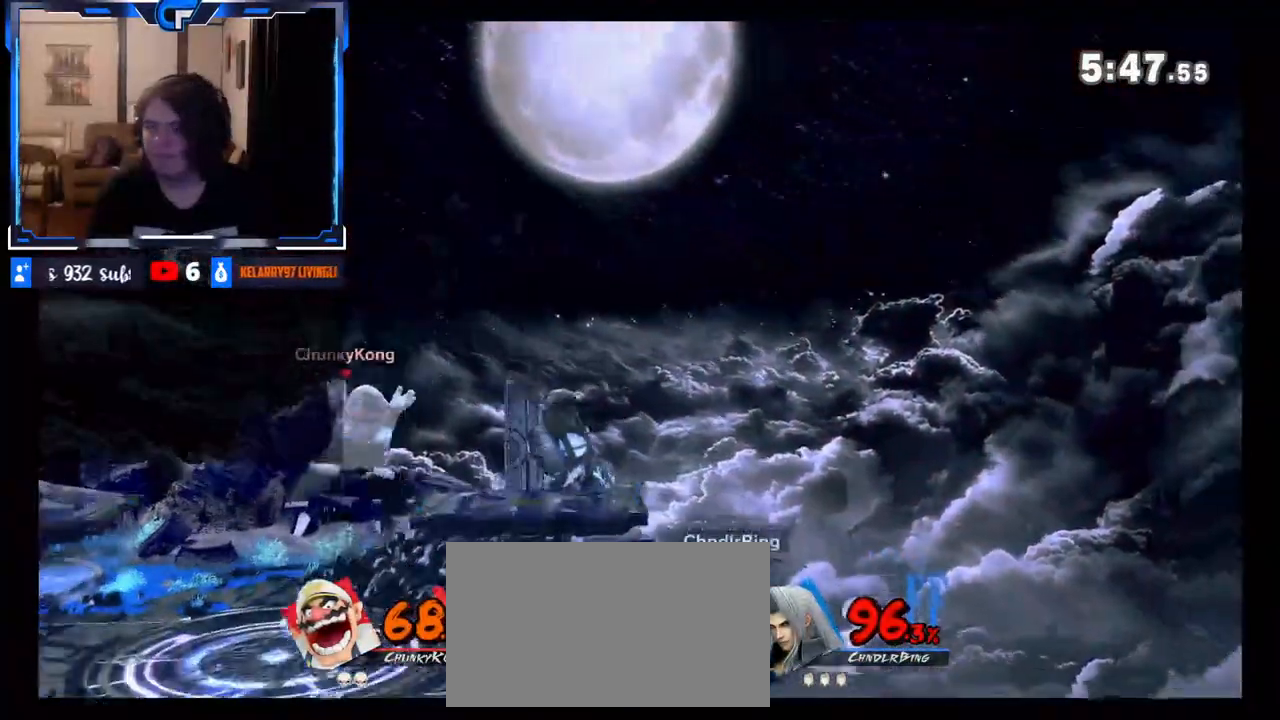
{"buttons": [], "left_stick": "right", "right_stick": "center", "events": [[50, "X", "down"], [317, "left_stick", "right"], [500, "X", "up"]]}
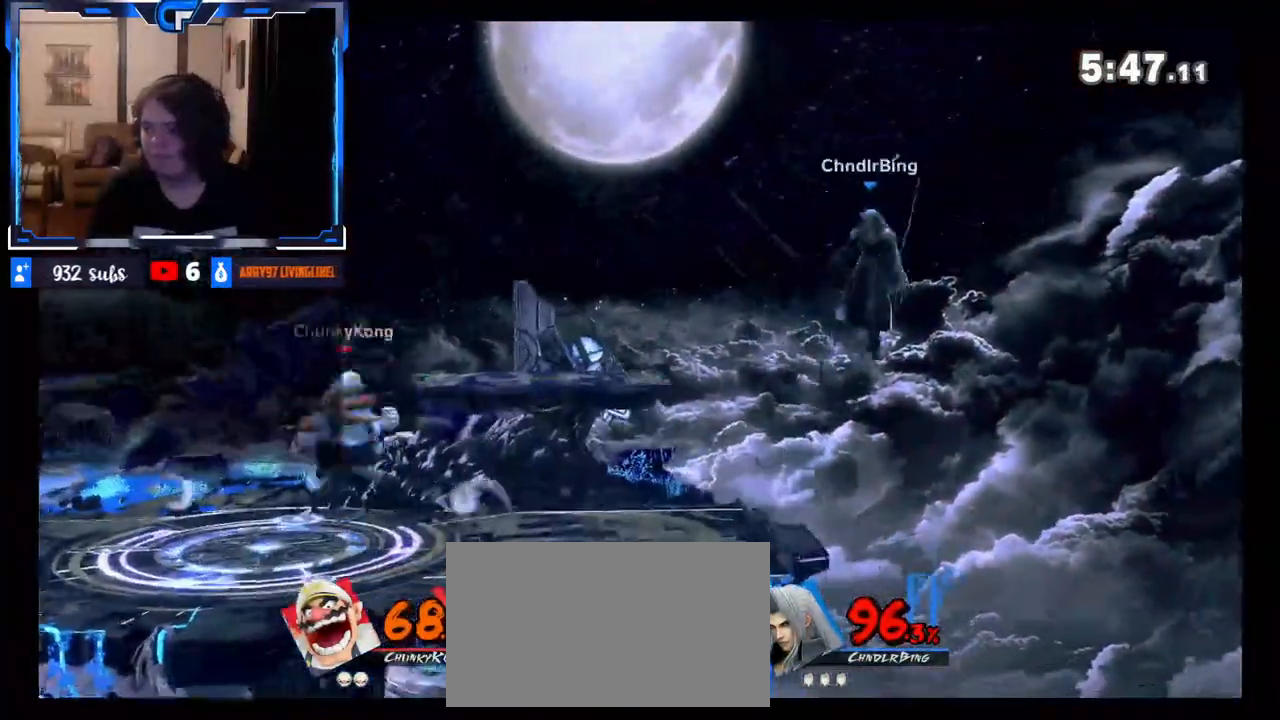
{"buttons": ["X"], "left_stick": "left", "right_stick": "center", "events": [[300, "X", "down"], [317, "left_stick", "down"], [400, "left_stick", "left"]]}
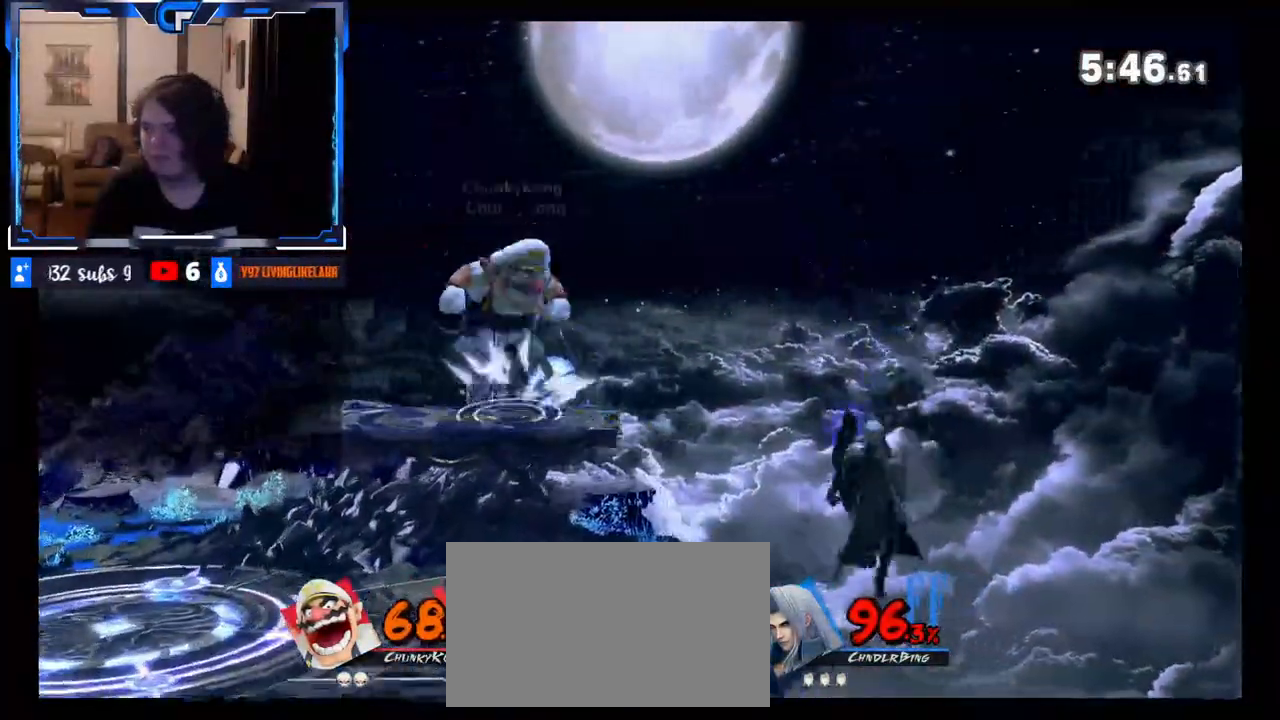
{"buttons": [], "left_stick": "down-right", "right_stick": "center", "events": [[17, "X", "up"], [50, "left_stick", "right"], [317, "left_stick", "down-right"]]}
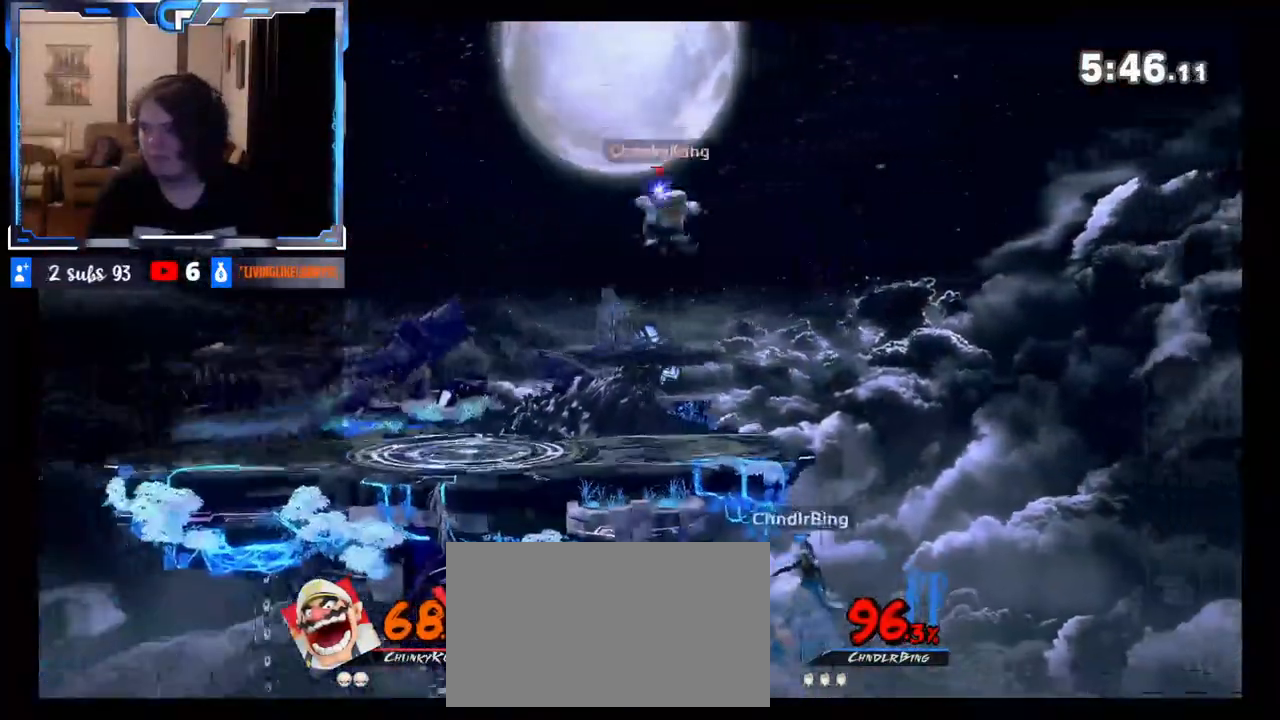
{"buttons": ["R1"], "left_stick": "center", "right_stick": "center", "events": [[100, "right_stick", "right"], [233, "left_stick", "right"], [250, "right_stick", "center"], [333, "R1", "down"], [333, "left_stick", "center"]]}
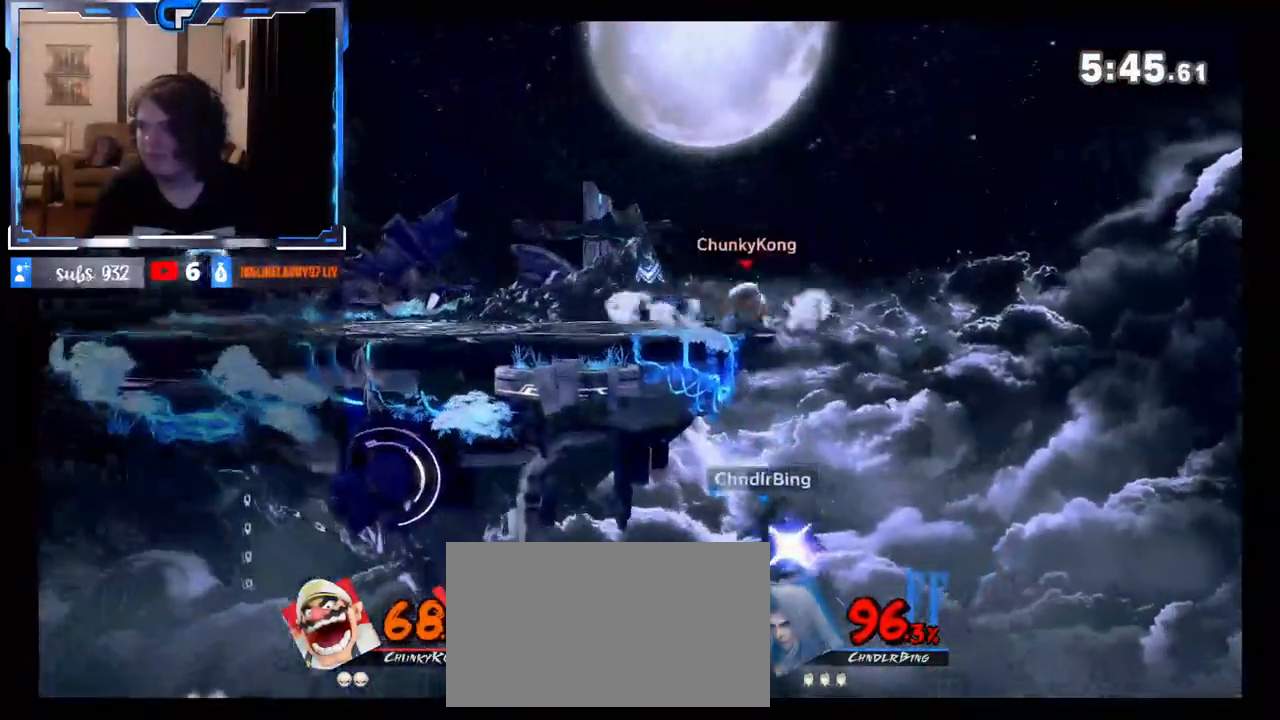
{"buttons": [], "left_stick": "center", "right_stick": "center", "events": [[450, "R1", "up"]]}
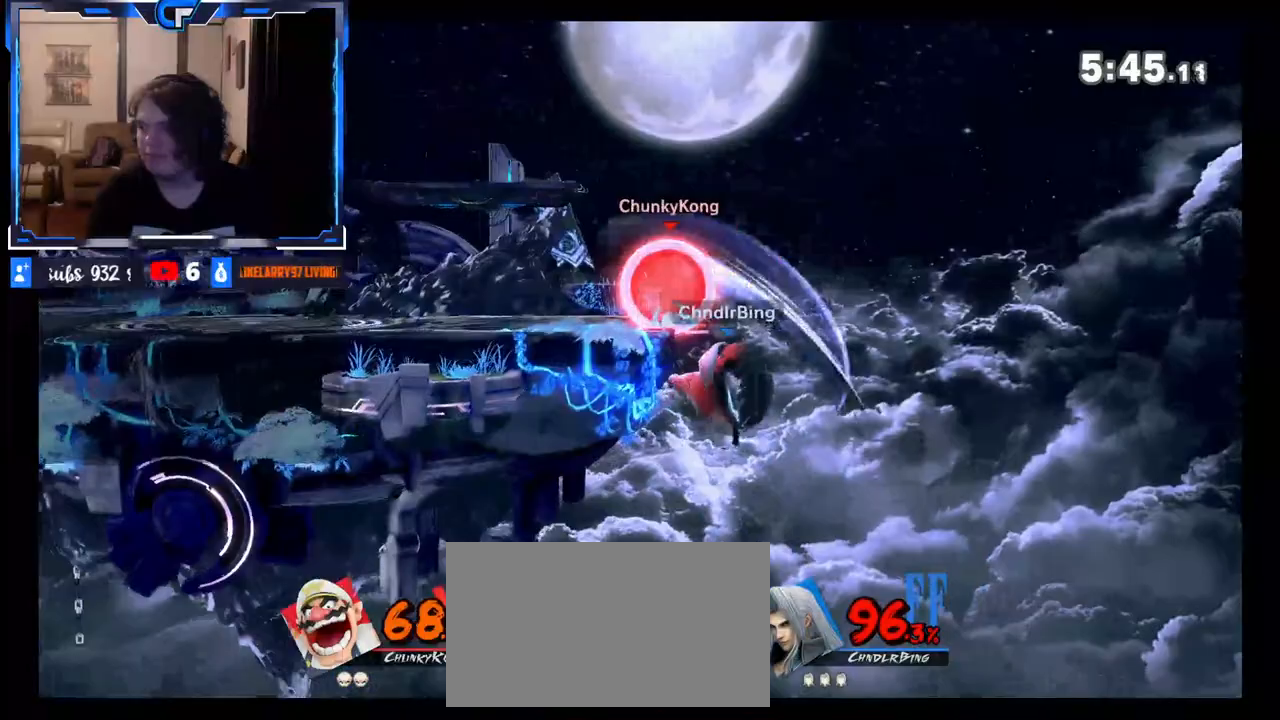
{"buttons": [], "left_stick": "right", "right_stick": "center", "events": [[433, "left_stick", "right"]]}
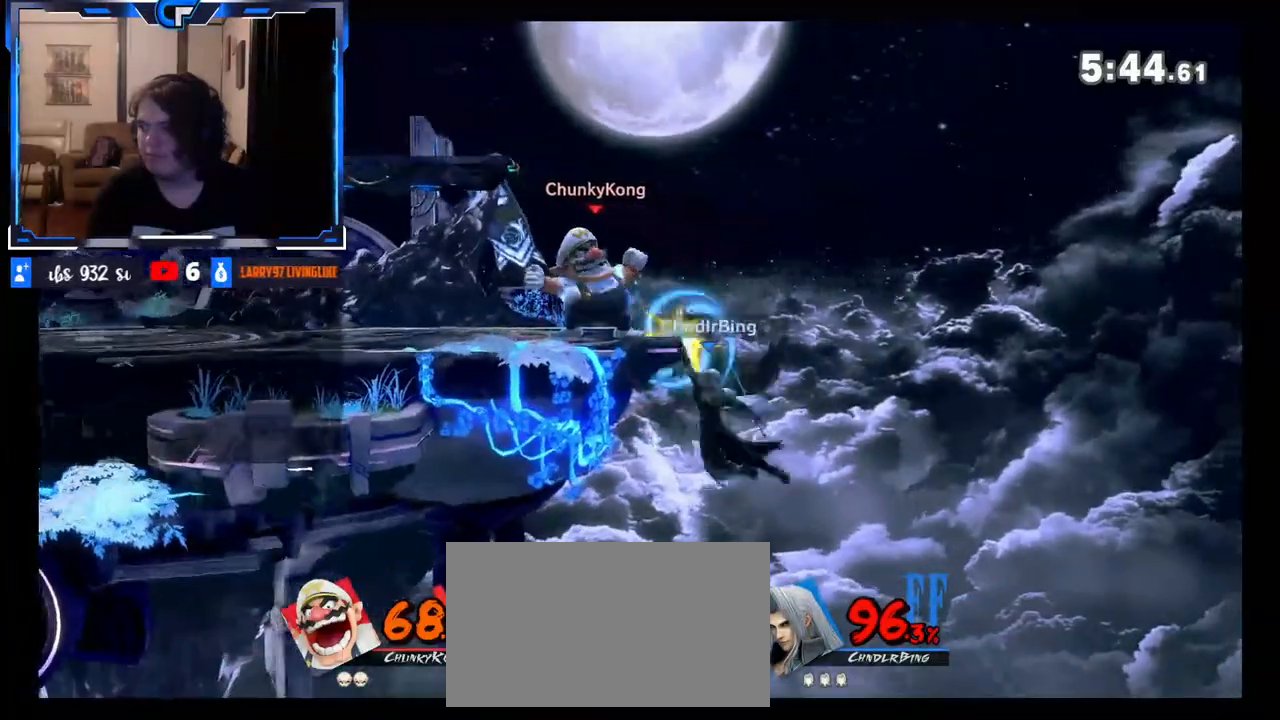
{"buttons": [], "left_stick": "left", "right_stick": "center", "events": [[267, "B", "down"], [267, "left_stick", "up-left"], [400, "B", "up"], [433, "left_stick", "left"]]}